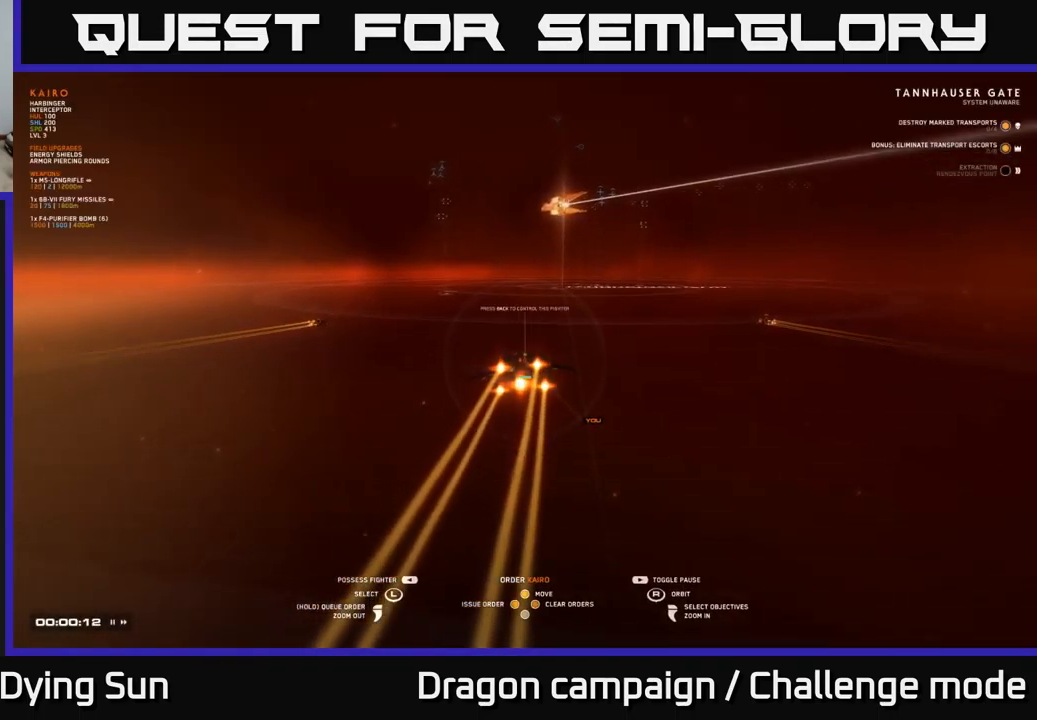
Gameplay with a controller (Xbox layout); each line is a JSON object with the inputs held at the frame after it. "events" lists button and stick changes between this image and that frame as [ms after this image, input, new state], when the widget could be followed in between.
{"buttons": [], "left_stick": "center", "right_stick": "center", "events": [[217, "START", "down"], [317, "START", "up"]]}
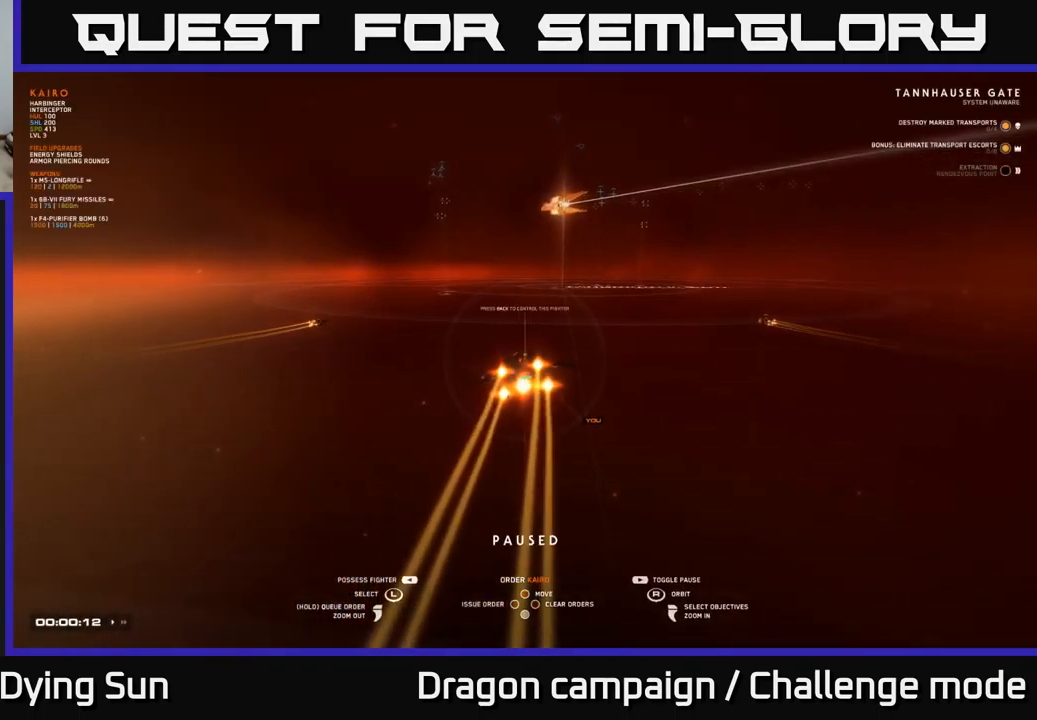
{"buttons": [], "left_stick": "center", "right_stick": "center", "events": [[50, "left_stick", "left"], [184, "left_stick", "center"], [367, "left_stick", "up-left"], [500, "left_stick", "center"]]}
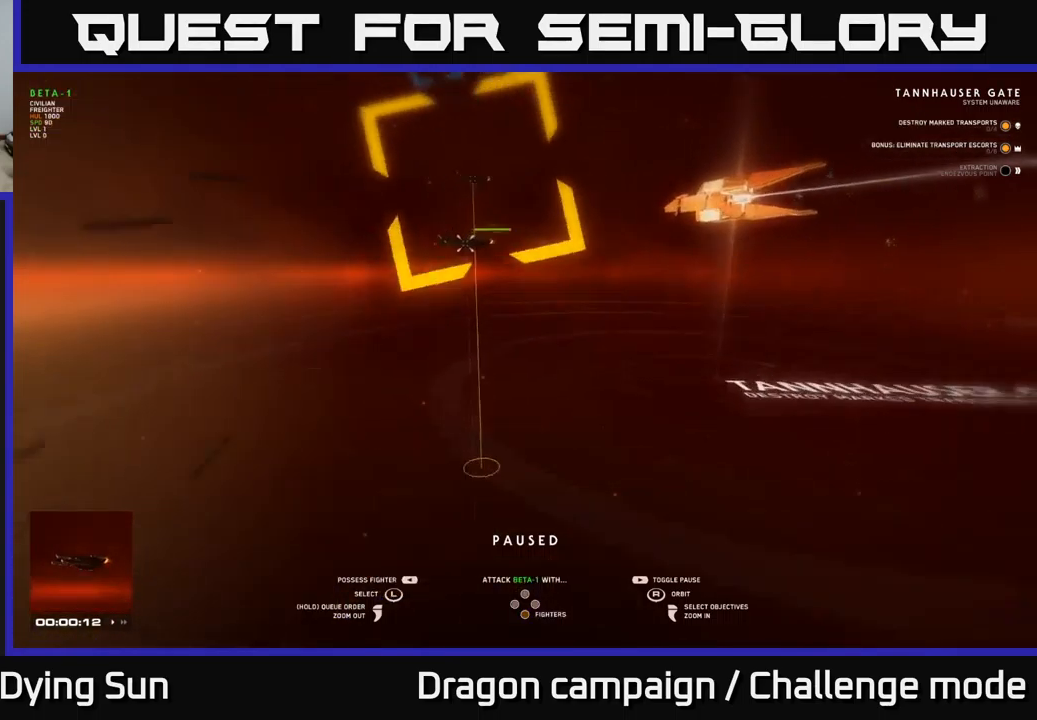
{"buttons": [], "left_stick": "center", "right_stick": "center", "events": [[384, "left_stick", "down"], [484, "left_stick", "center"]]}
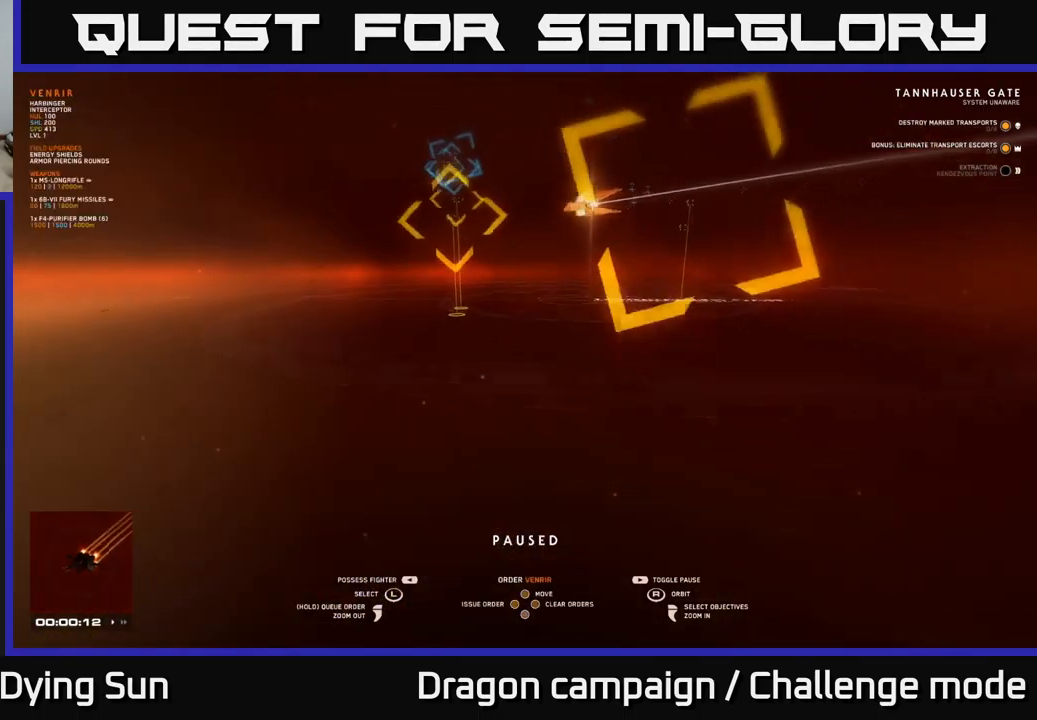
{"buttons": [], "left_stick": "center", "right_stick": "center", "events": [[234, "left_stick", "up-left"], [367, "left_stick", "center"]]}
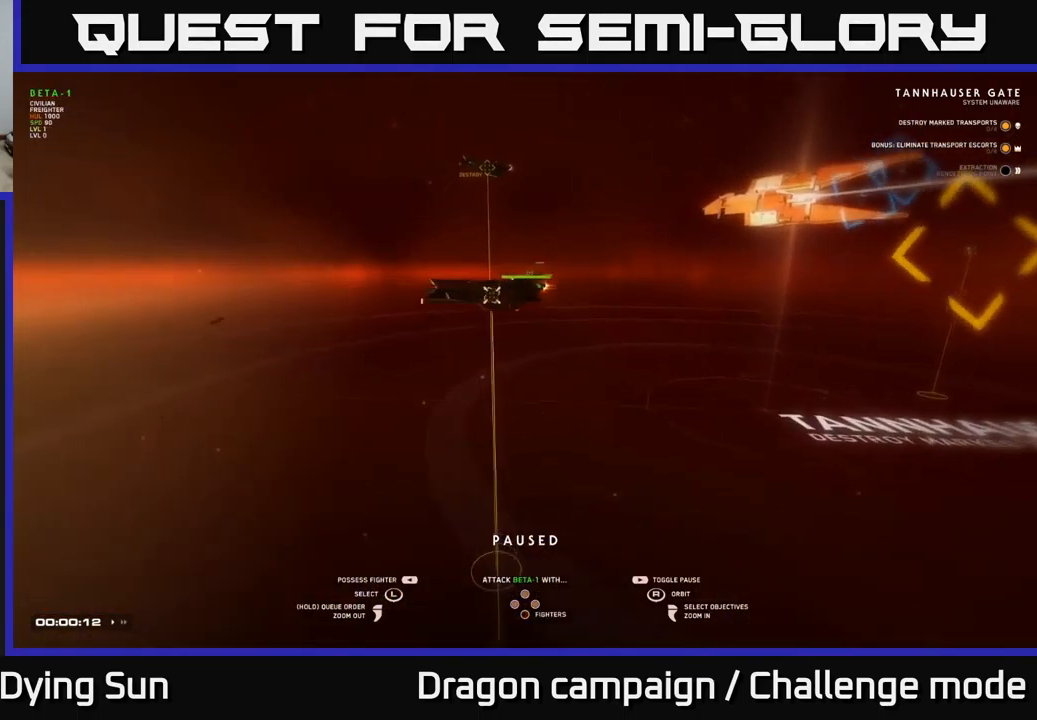
{"buttons": ["SELECT"], "left_stick": "center", "right_stick": "center", "events": [[284, "A", "down"], [334, "A", "up"], [500, "SELECT", "down"]]}
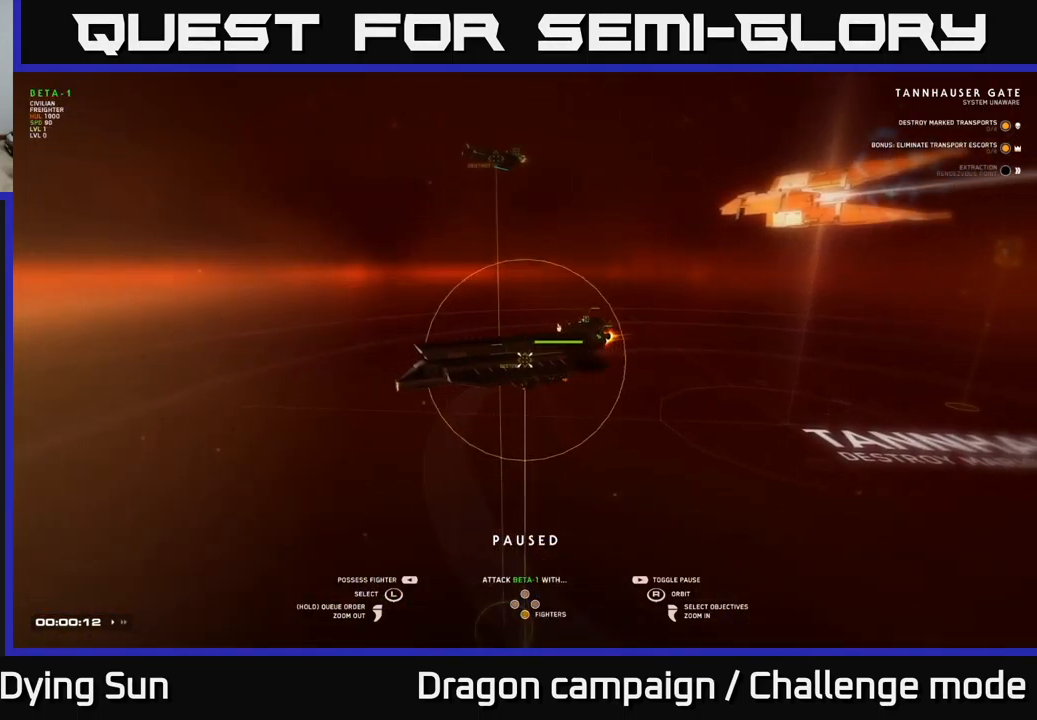
{"buttons": [], "left_stick": "center", "right_stick": "up-right", "events": [[134, "SELECT", "up"], [467, "right_stick", "up-right"]]}
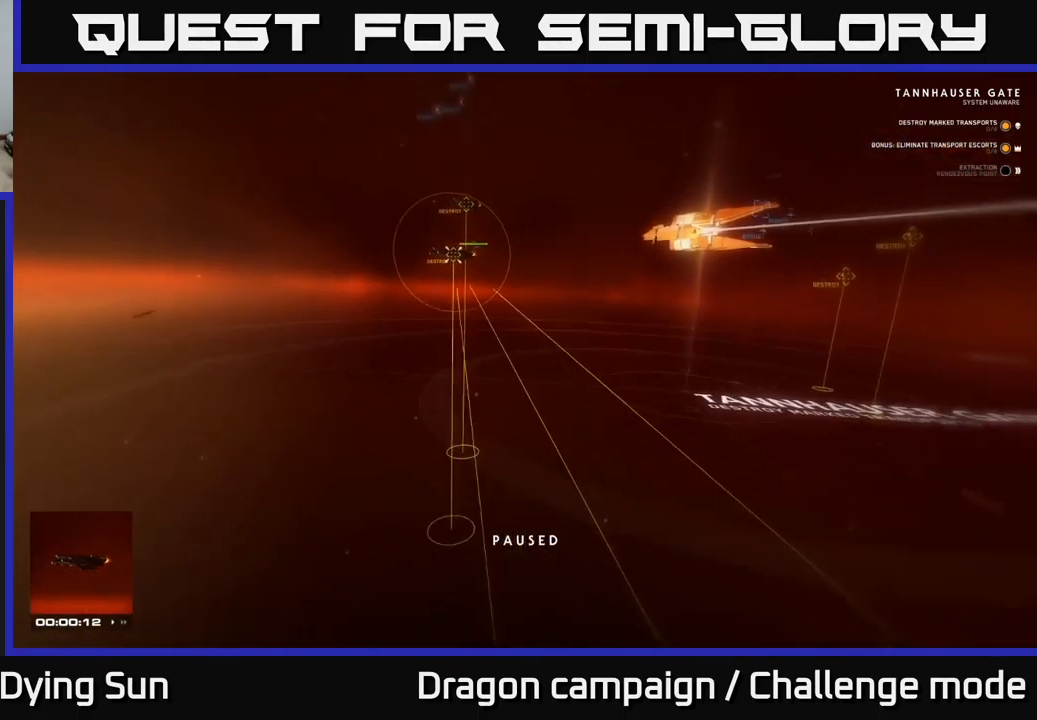
{"buttons": [], "left_stick": "center", "right_stick": "down-right", "events": [[50, "right_stick", "right"], [467, "right_stick", "down-right"]]}
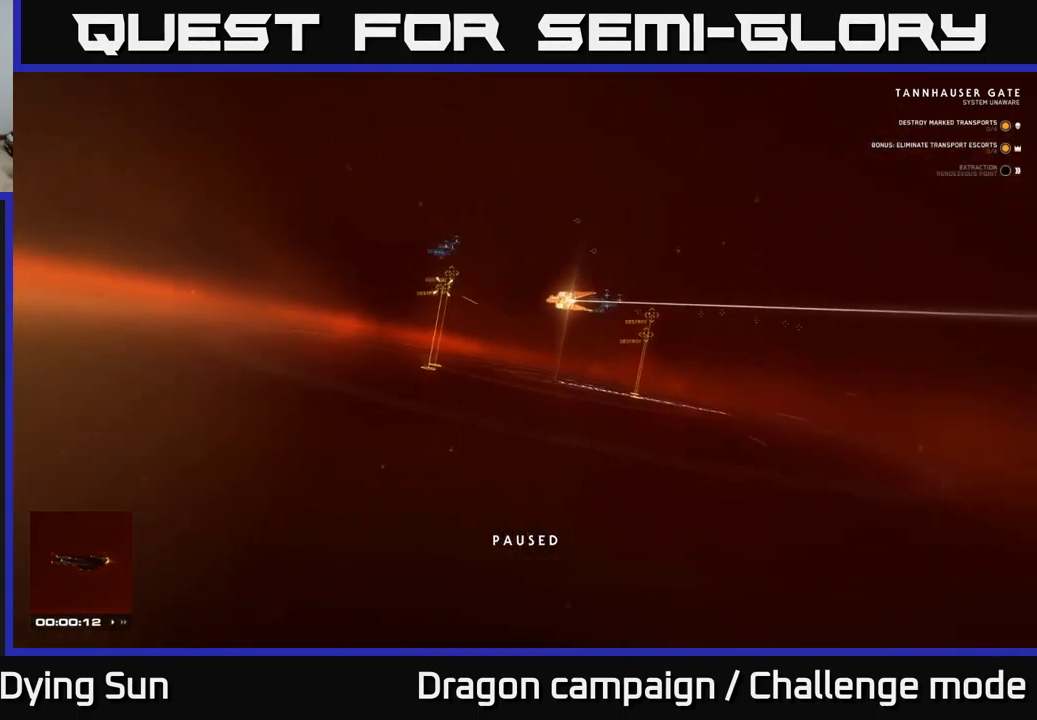
{"buttons": ["L2"], "left_stick": "center", "right_stick": "right", "events": [[134, "right_stick", "right"], [417, "L2", "down"]]}
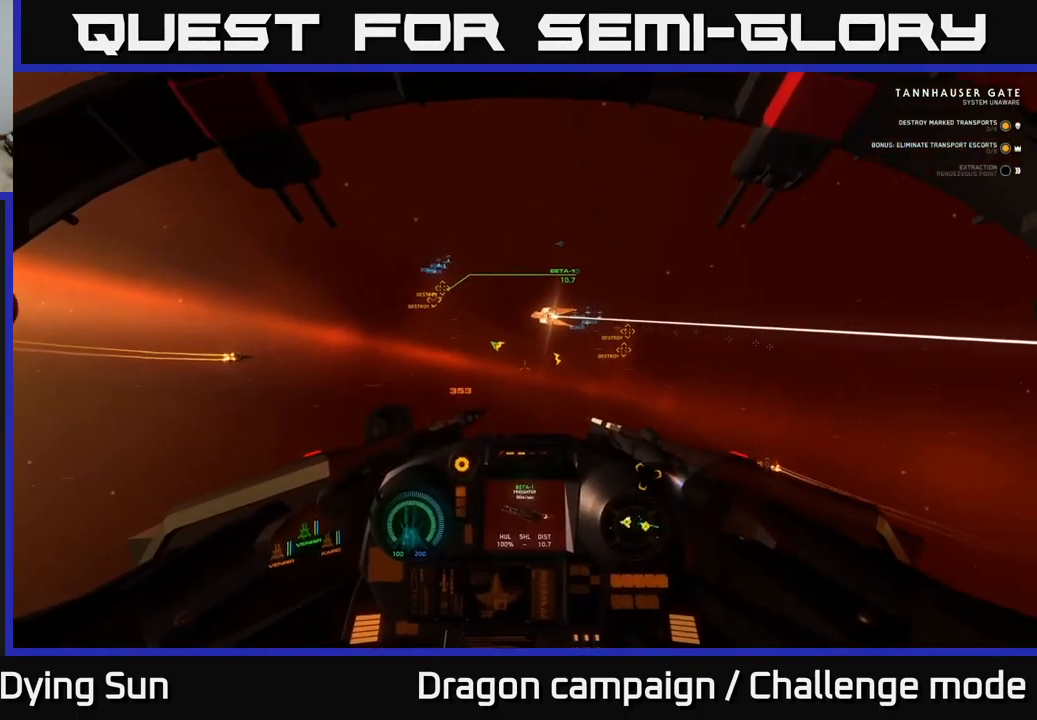
{"buttons": ["L2"], "left_stick": "center", "right_stick": "up", "events": [[417, "right_stick", "up"]]}
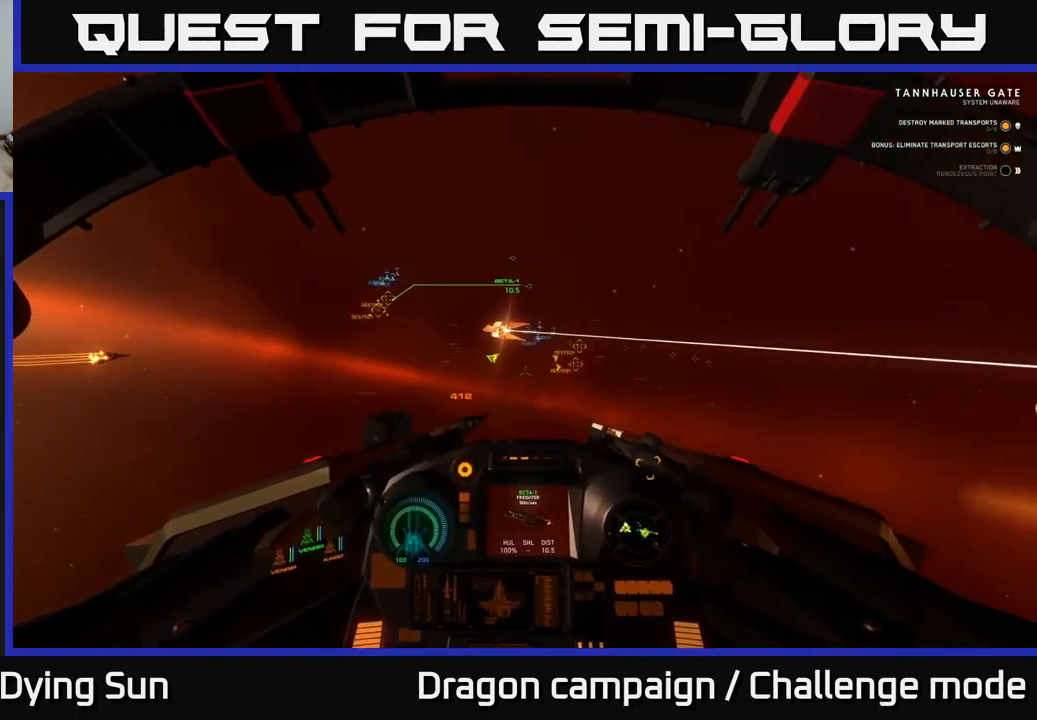
{"buttons": ["L2"], "left_stick": "center", "right_stick": "up", "events": [[100, "right_stick", "center"], [367, "right_stick", "up"]]}
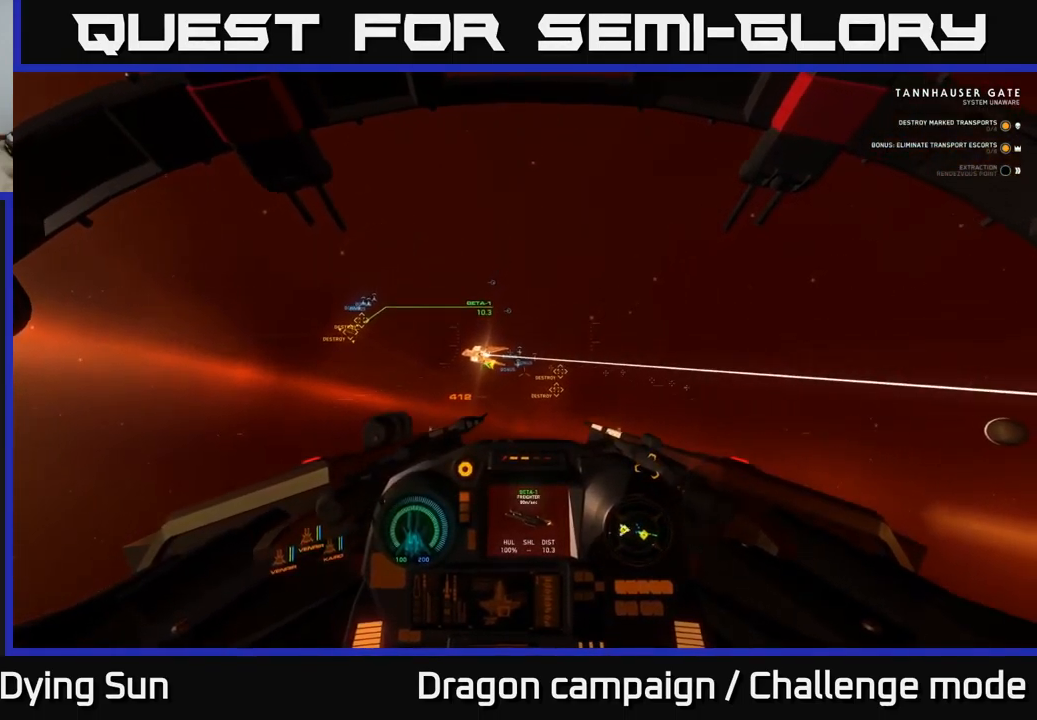
{"buttons": ["L2"], "left_stick": "center", "right_stick": "center", "events": [[17, "right_stick", "center"], [200, "R1", "down"], [284, "R1", "up"], [300, "right_stick", "up-left"], [434, "right_stick", "center"]]}
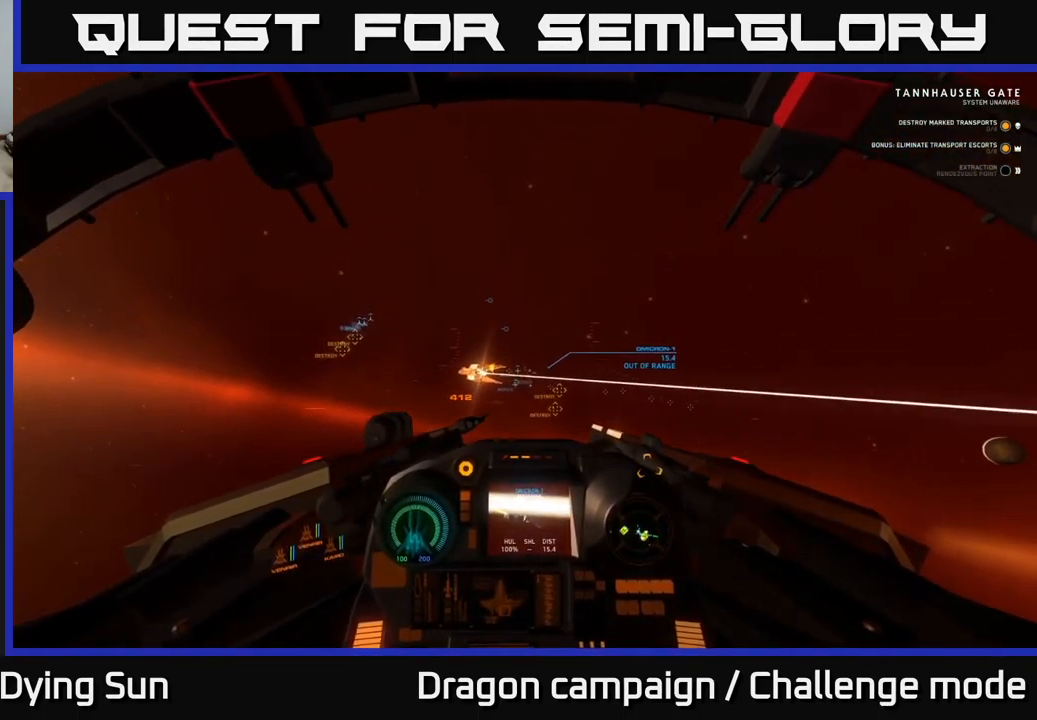
{"buttons": ["L2"], "left_stick": "center", "right_stick": "center", "events": [[201, "R1", "down"], [301, "R1", "up"], [384, "right_stick", "down-left"], [451, "right_stick", "center"]]}
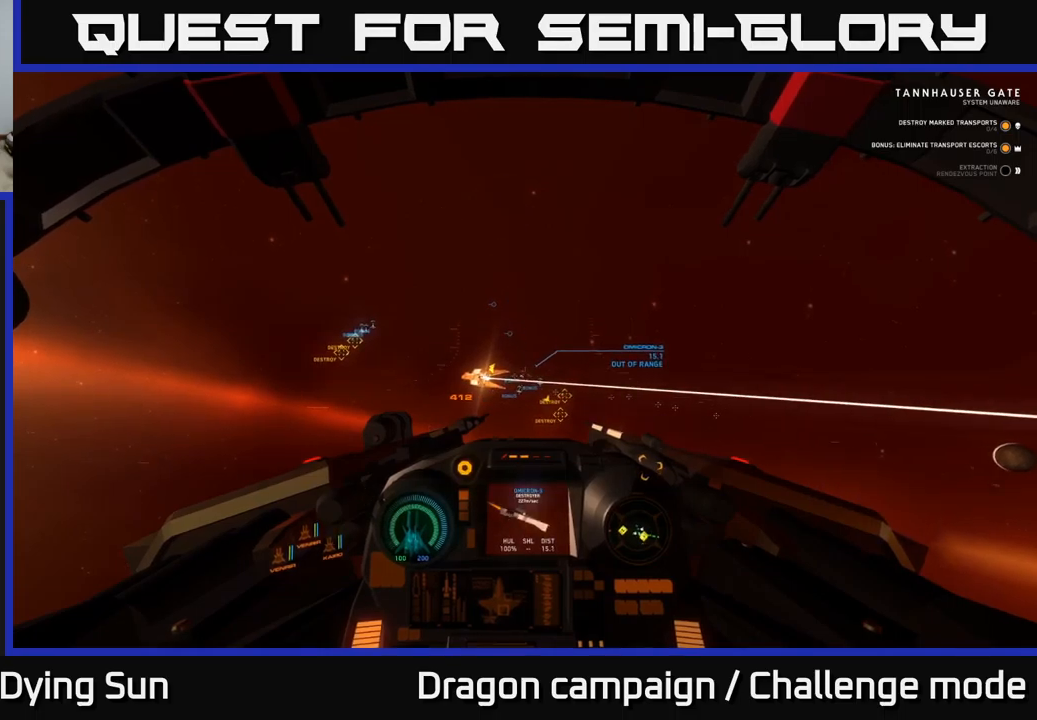
{"buttons": ["L2"], "left_stick": "center", "right_stick": "center", "events": []}
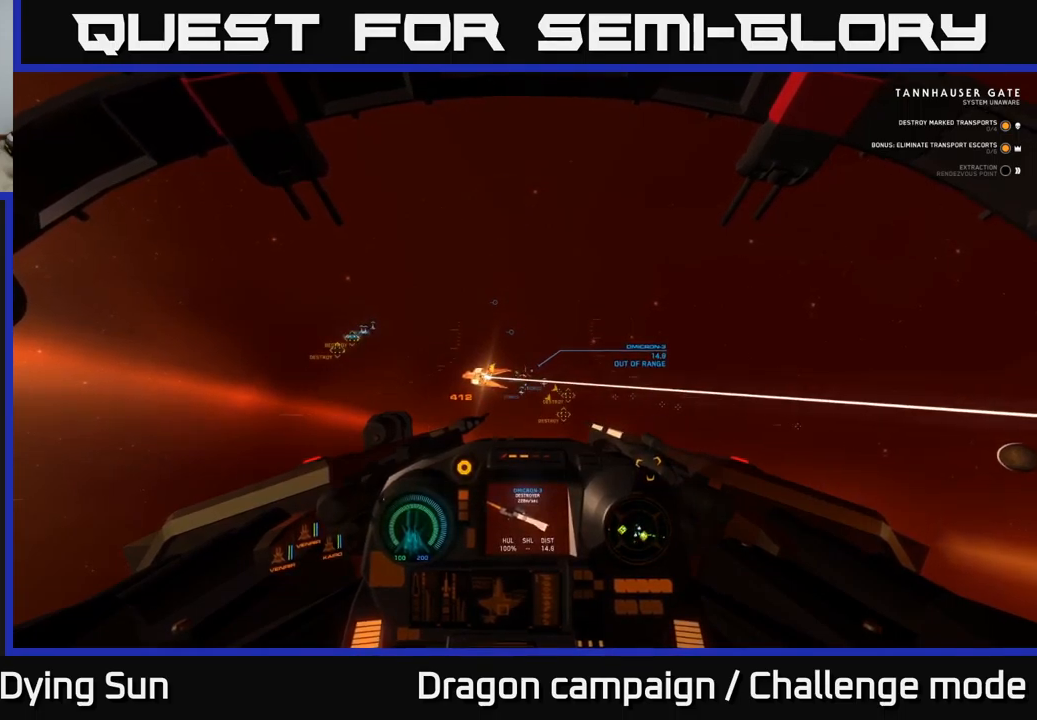
{"buttons": ["L2"], "left_stick": "center", "right_stick": "center", "events": [[183, "right_stick", "down"], [333, "right_stick", "center"]]}
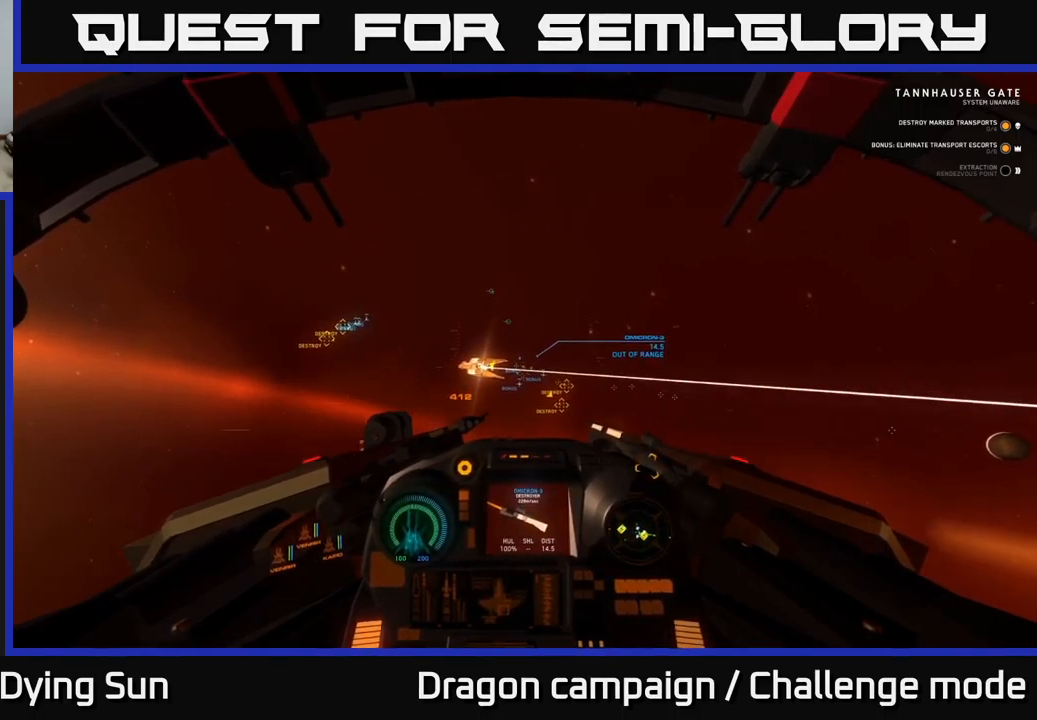
{"buttons": ["L2", "R1"], "left_stick": "center", "right_stick": "up", "events": [[133, "R1", "down"], [200, "right_stick", "down"], [233, "R1", "up"], [333, "right_stick", "center"], [500, "R1", "down"], [500, "right_stick", "up"]]}
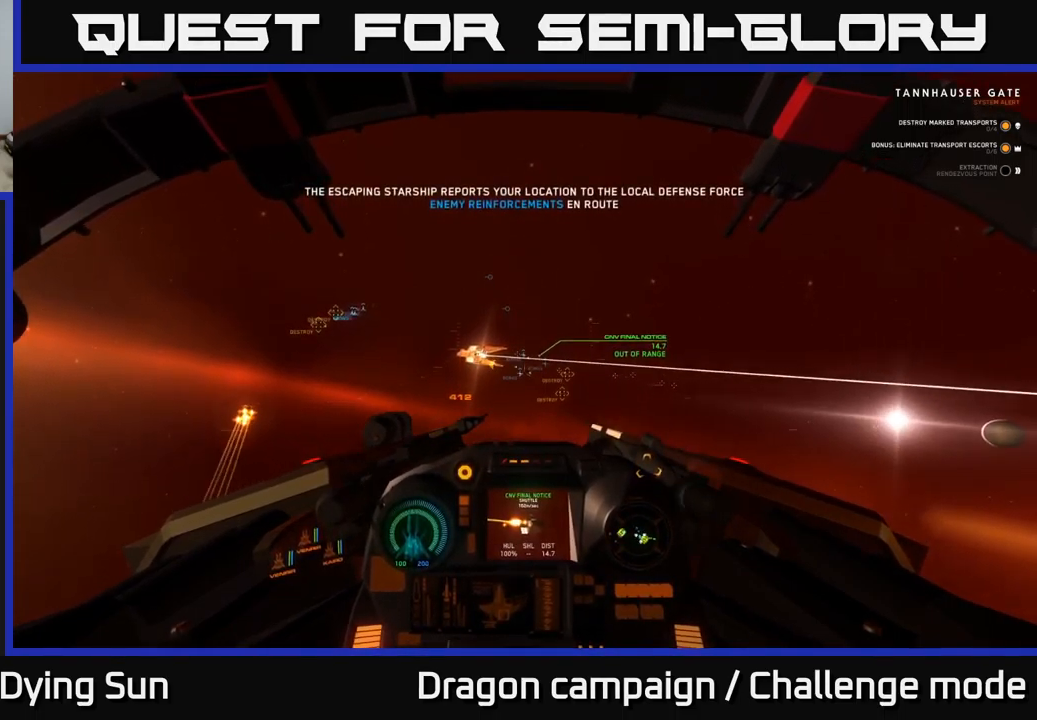
{"buttons": ["L2"], "left_stick": "center", "right_stick": "center", "events": [[83, "right_stick", "center"], [100, "R1", "up"]]}
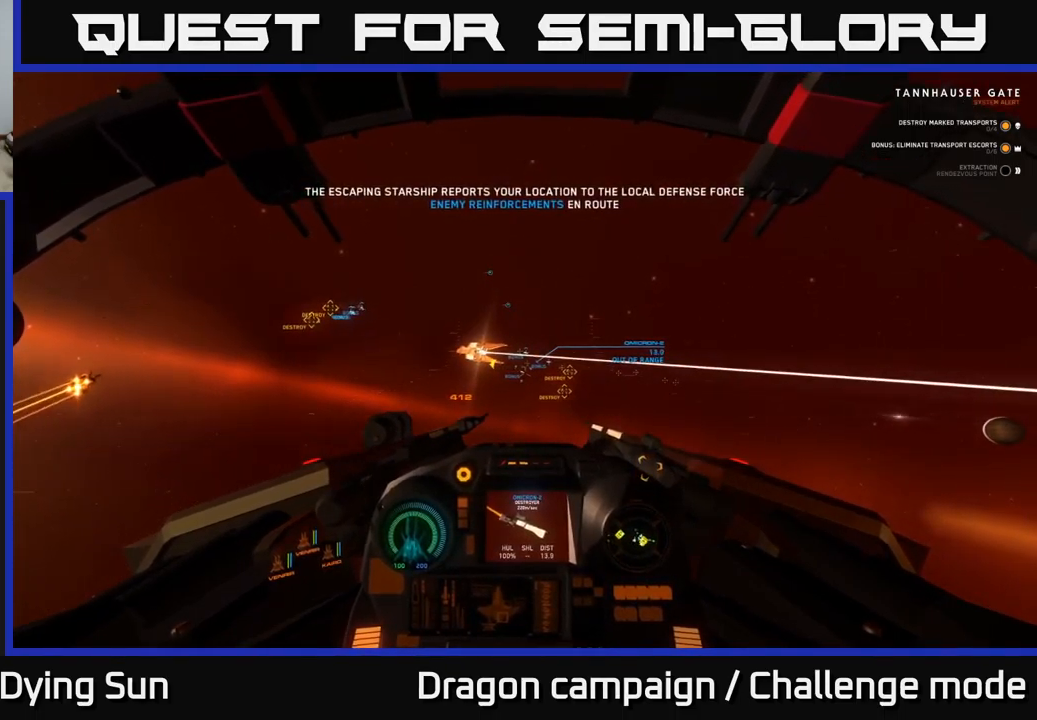
{"buttons": ["L2"], "left_stick": "center", "right_stick": "right", "events": [[417, "right_stick", "right"]]}
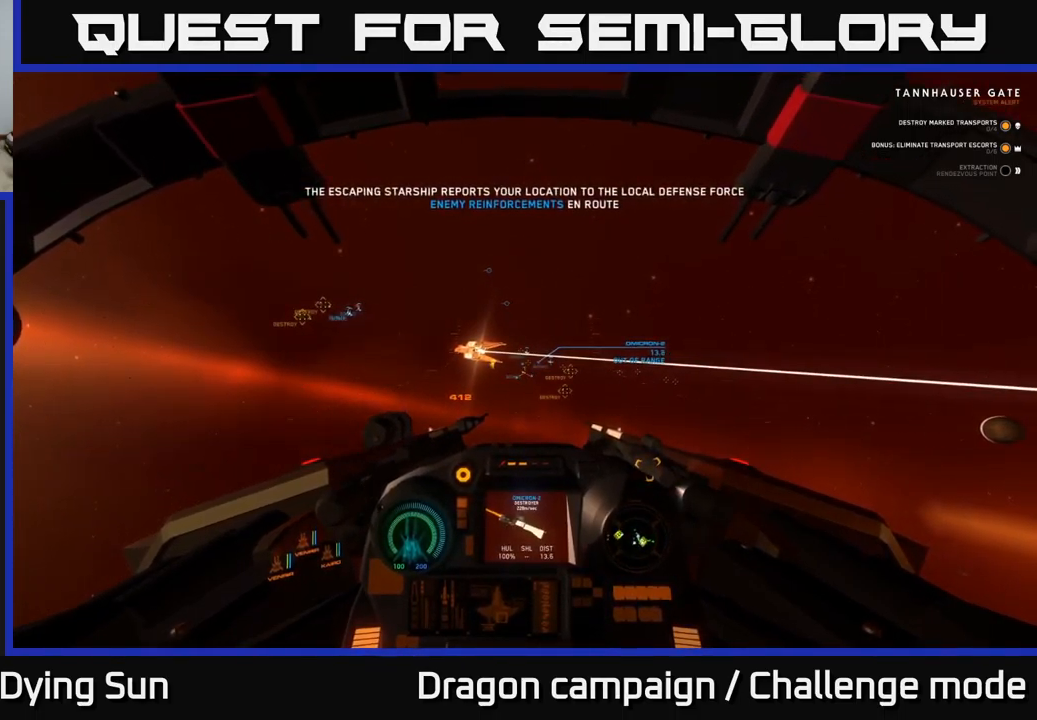
{"buttons": ["L2"], "left_stick": "center", "right_stick": "center", "events": [[67, "right_stick", "center"]]}
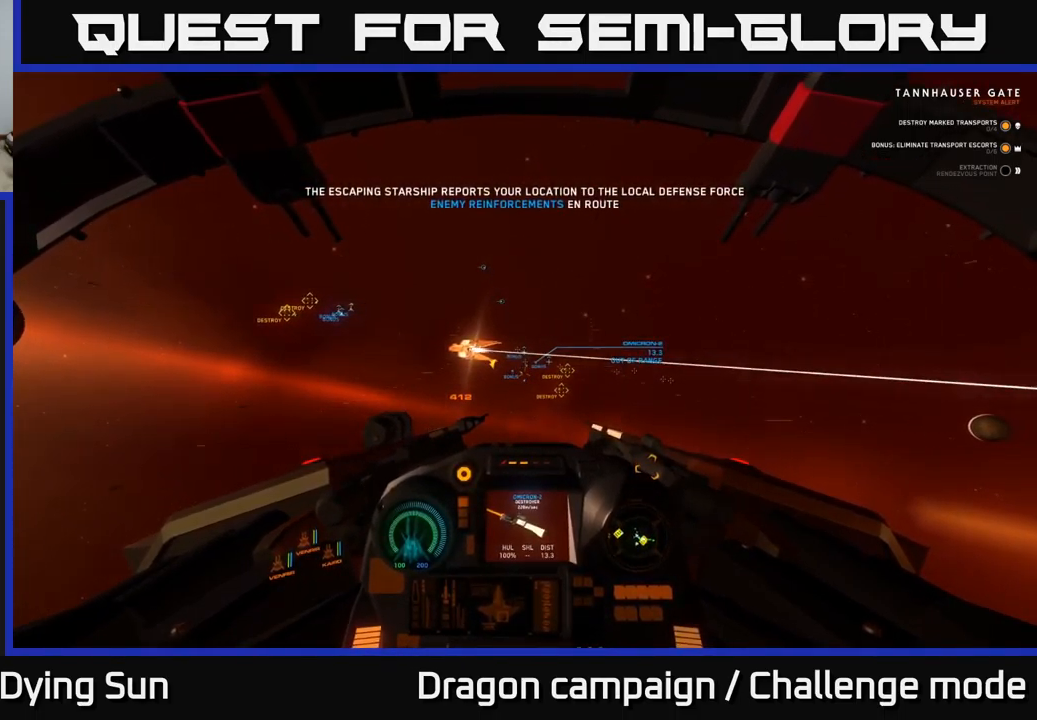
{"buttons": ["L2"], "left_stick": "center", "right_stick": "center", "events": [[200, "right_stick", "down-right"], [317, "right_stick", "center"]]}
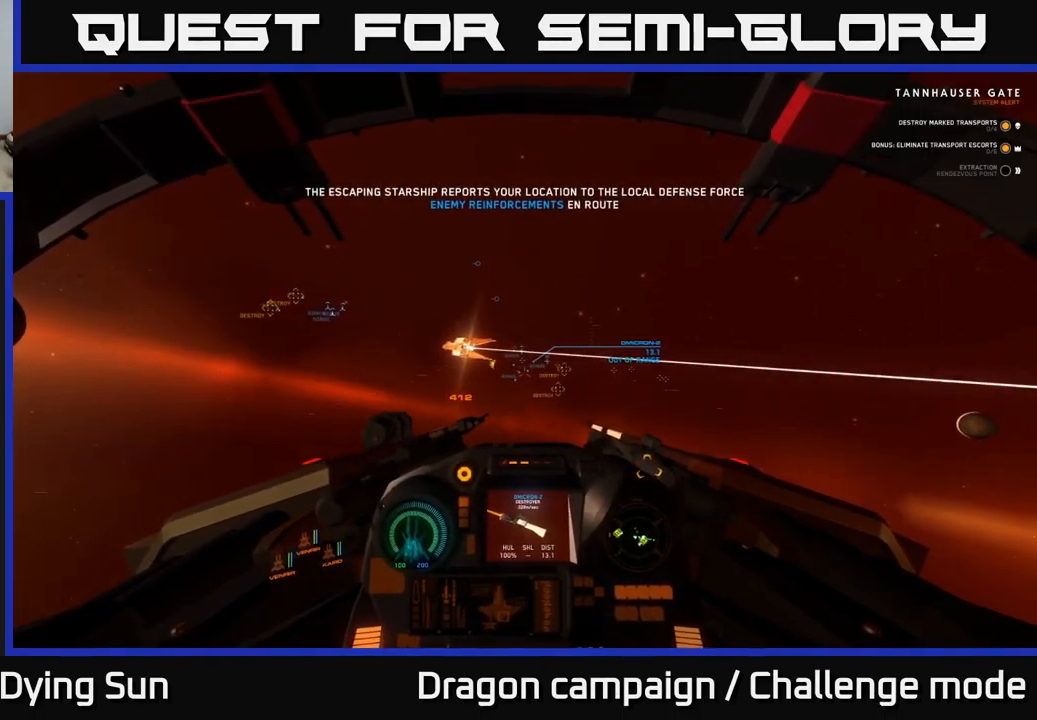
{"buttons": ["L2"], "left_stick": "center", "right_stick": "center", "events": []}
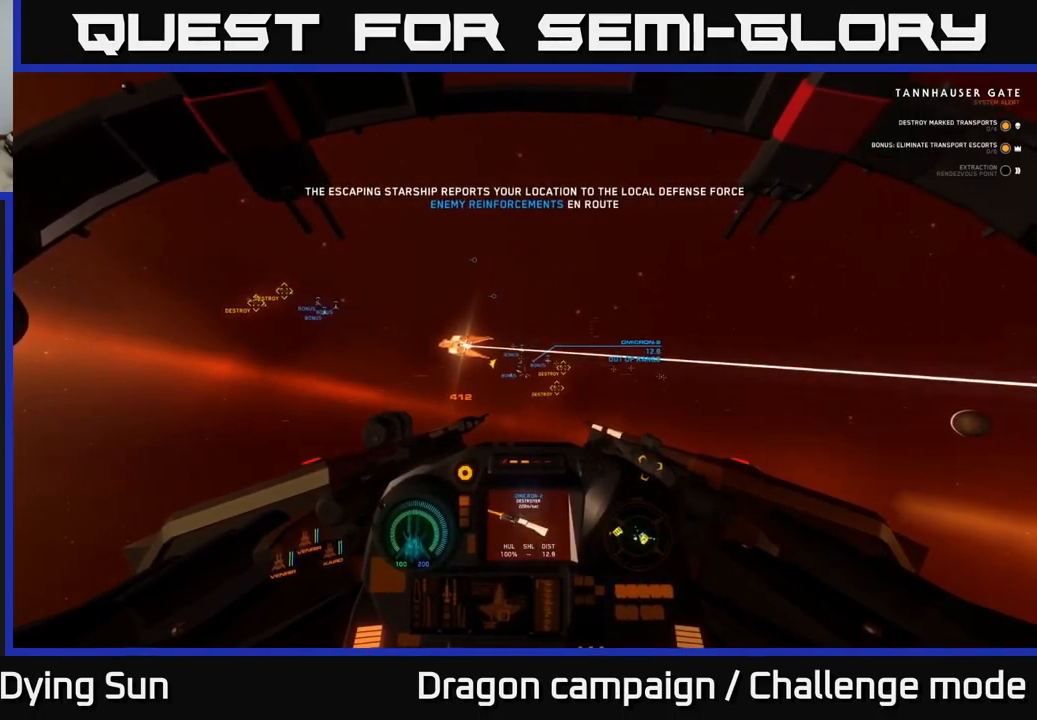
{"buttons": ["L2"], "left_stick": "center", "right_stick": "center", "events": [[167, "right_stick", "down-right"], [233, "right_stick", "center"]]}
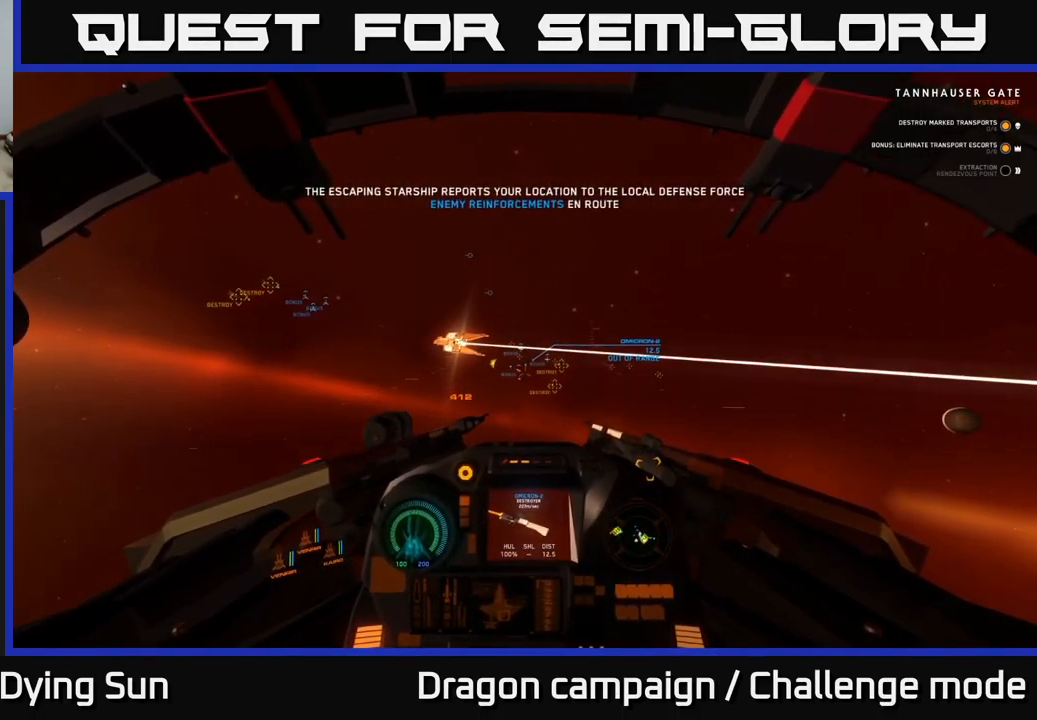
{"buttons": ["L2"], "left_stick": "center", "right_stick": "right", "events": [[466, "right_stick", "right"]]}
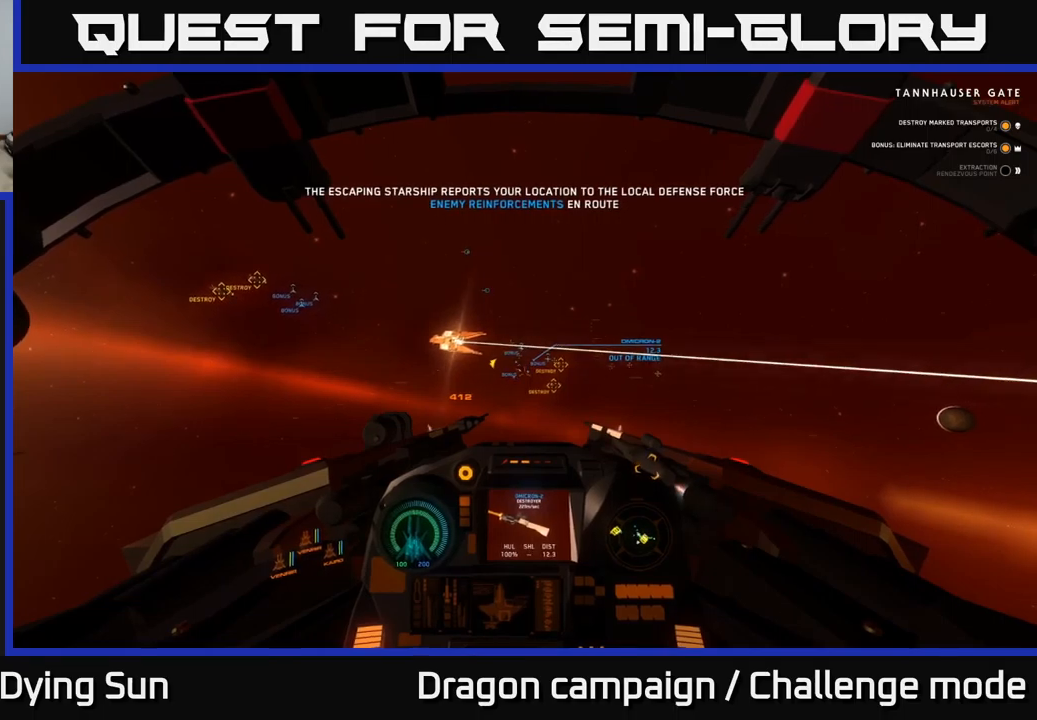
{"buttons": ["L2"], "left_stick": "center", "right_stick": "center", "events": [[67, "right_stick", "center"]]}
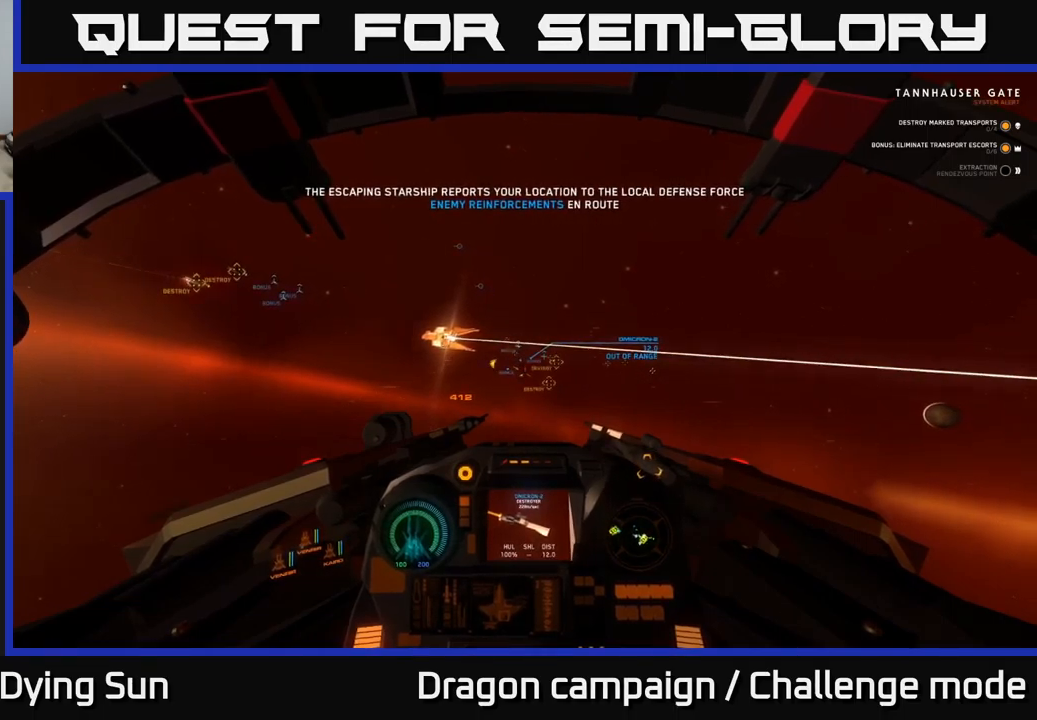
{"buttons": ["L2"], "left_stick": "center", "right_stick": "center", "events": []}
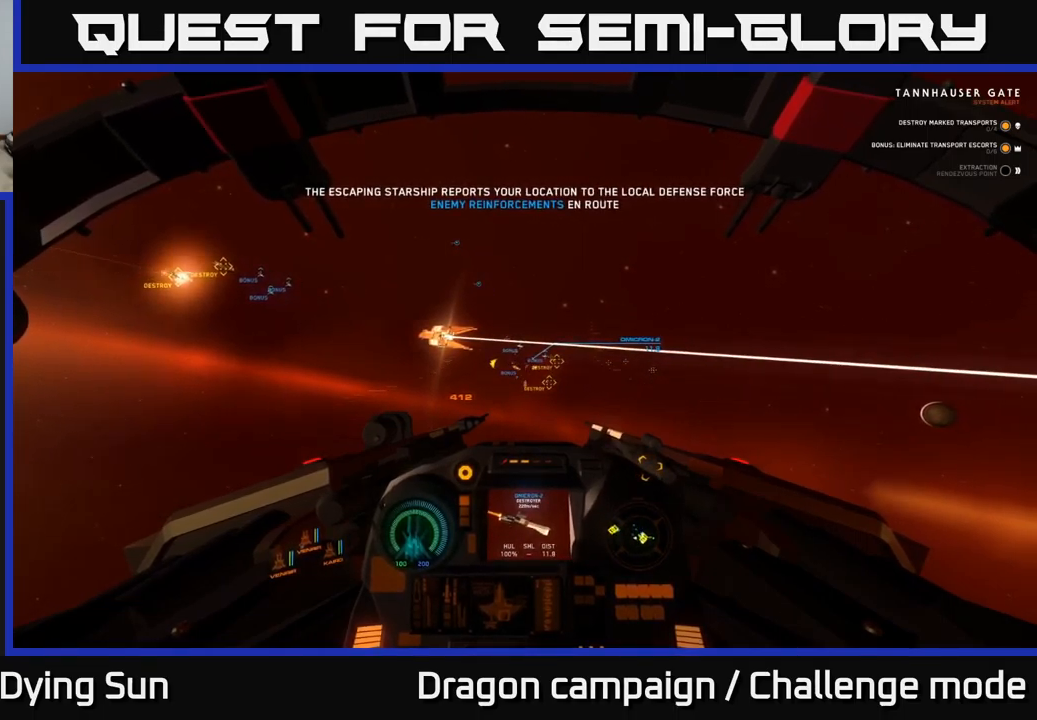
{"buttons": ["L2"], "left_stick": "center", "right_stick": "center", "events": [[50, "R2", "down"], [150, "R2", "up"], [300, "R2", "down"], [417, "R2", "up"]]}
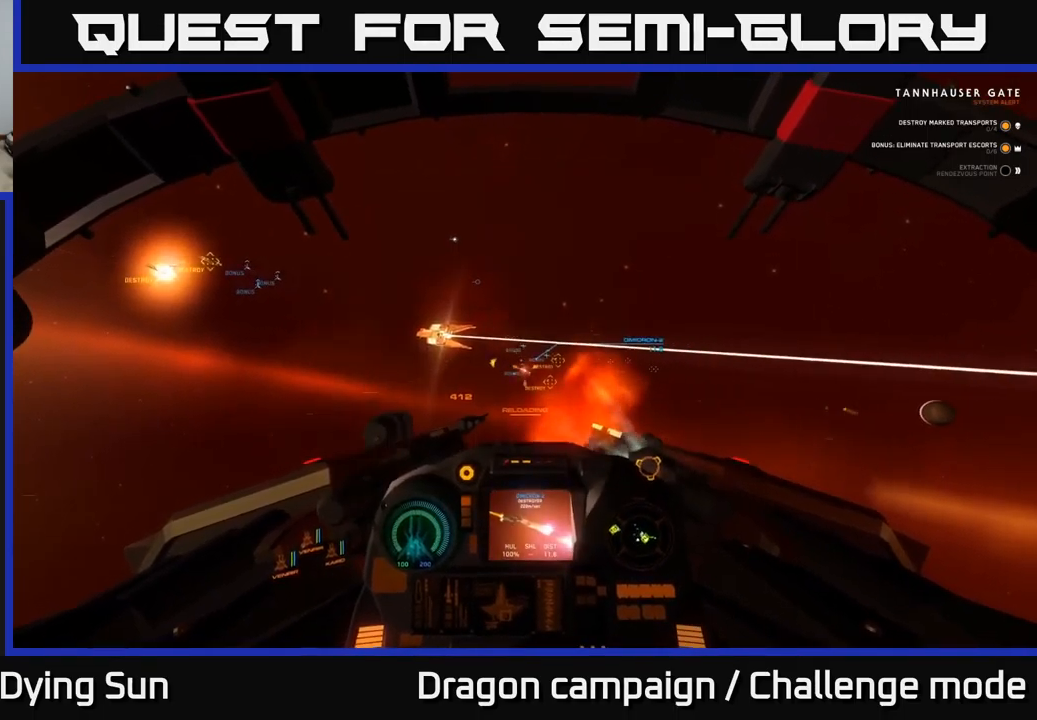
{"buttons": ["L2"], "left_stick": "center", "right_stick": "down-right", "events": [[450, "right_stick", "down-right"]]}
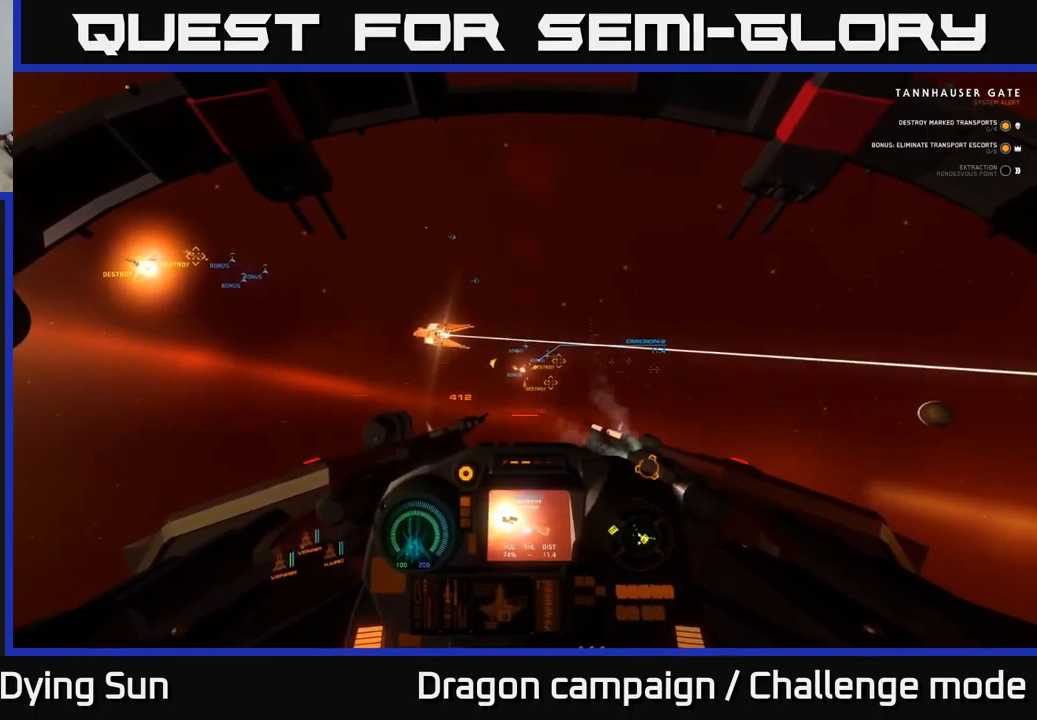
{"buttons": ["L2"], "left_stick": "center", "right_stick": "center", "events": [[117, "right_stick", "center"]]}
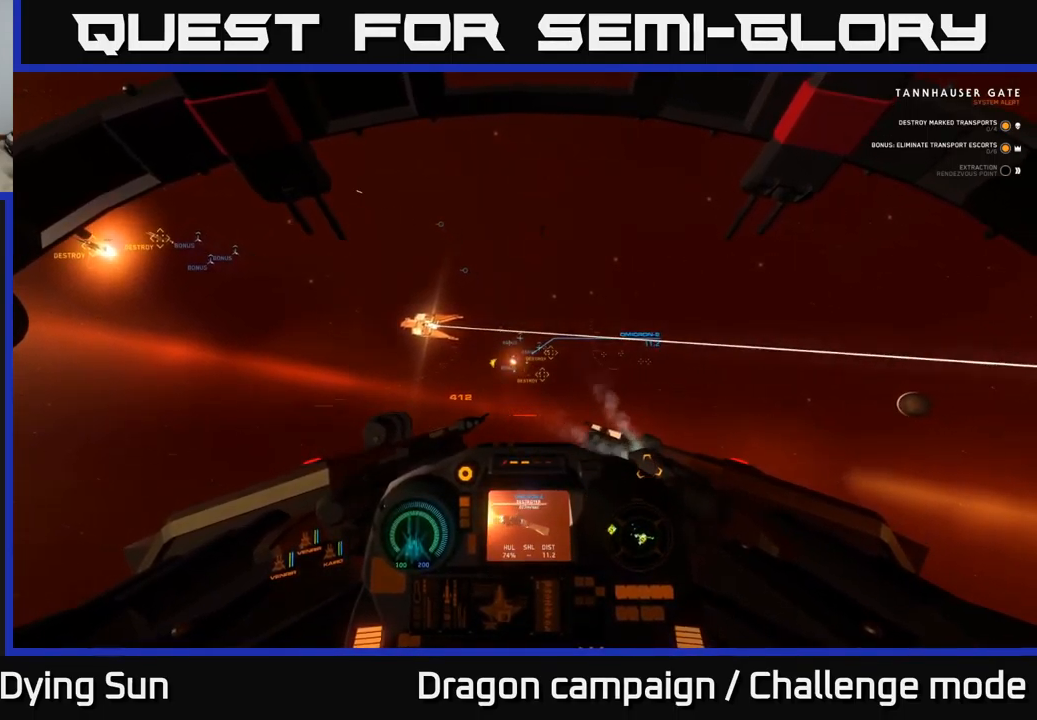
{"buttons": ["L2"], "left_stick": "center", "right_stick": "center", "events": [[117, "right_stick", "down-right"], [167, "right_stick", "center"]]}
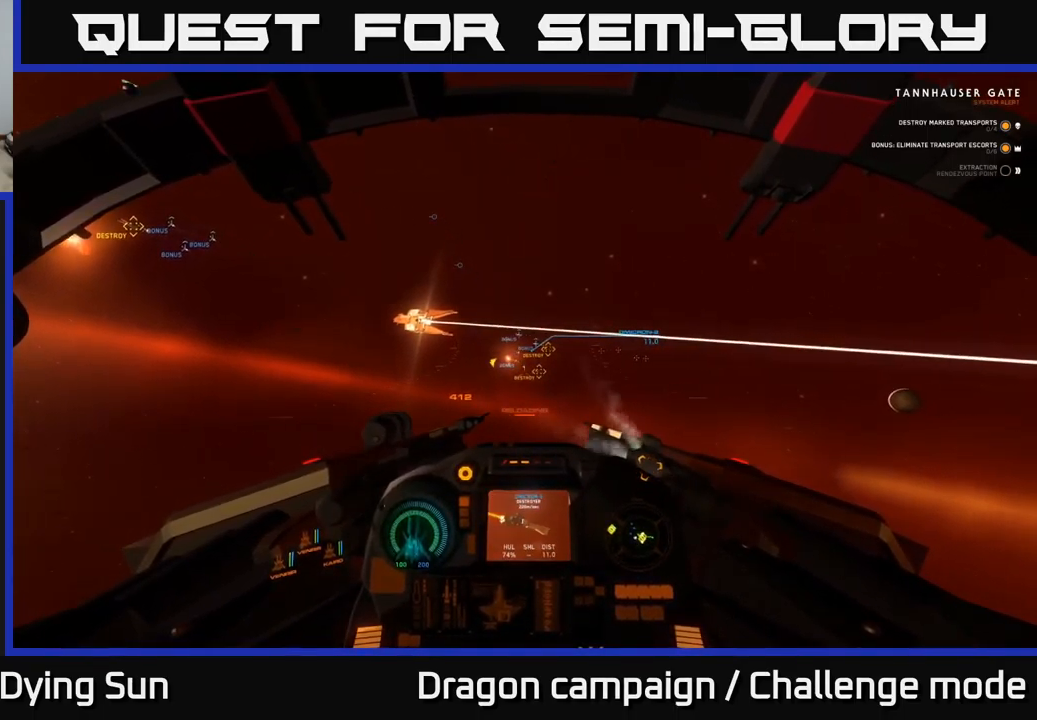
{"buttons": ["L2"], "left_stick": "center", "right_stick": "center", "events": [[117, "right_stick", "up"], [183, "right_stick", "center"]]}
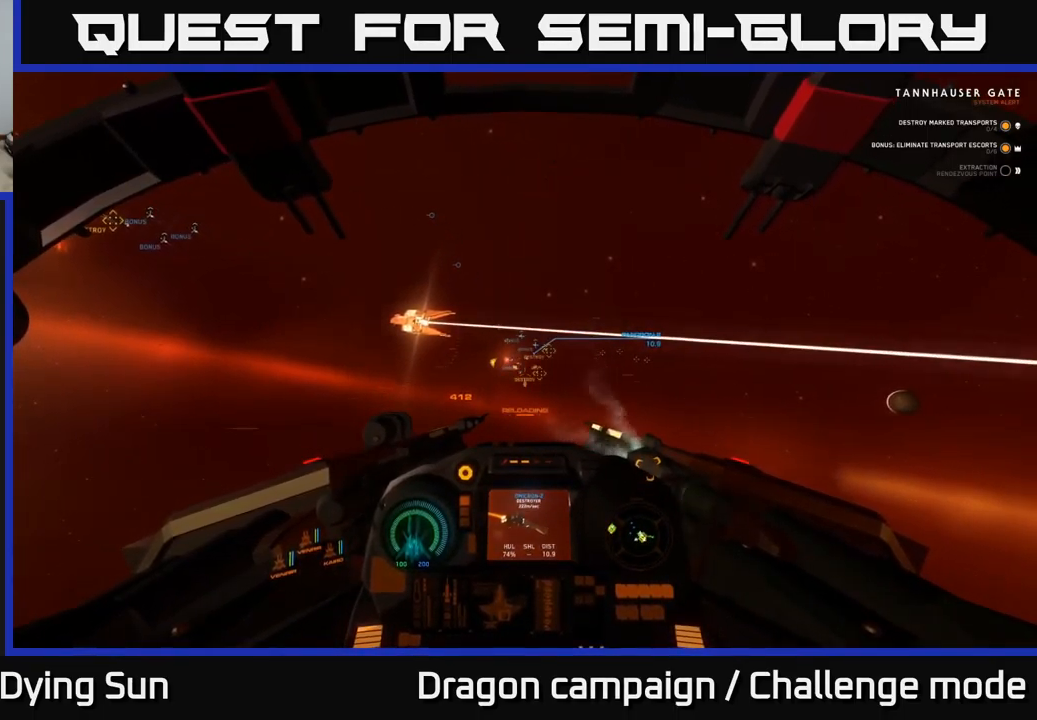
{"buttons": ["L2"], "left_stick": "center", "right_stick": "center", "events": [[33, "right_stick", "right"], [117, "right_stick", "center"]]}
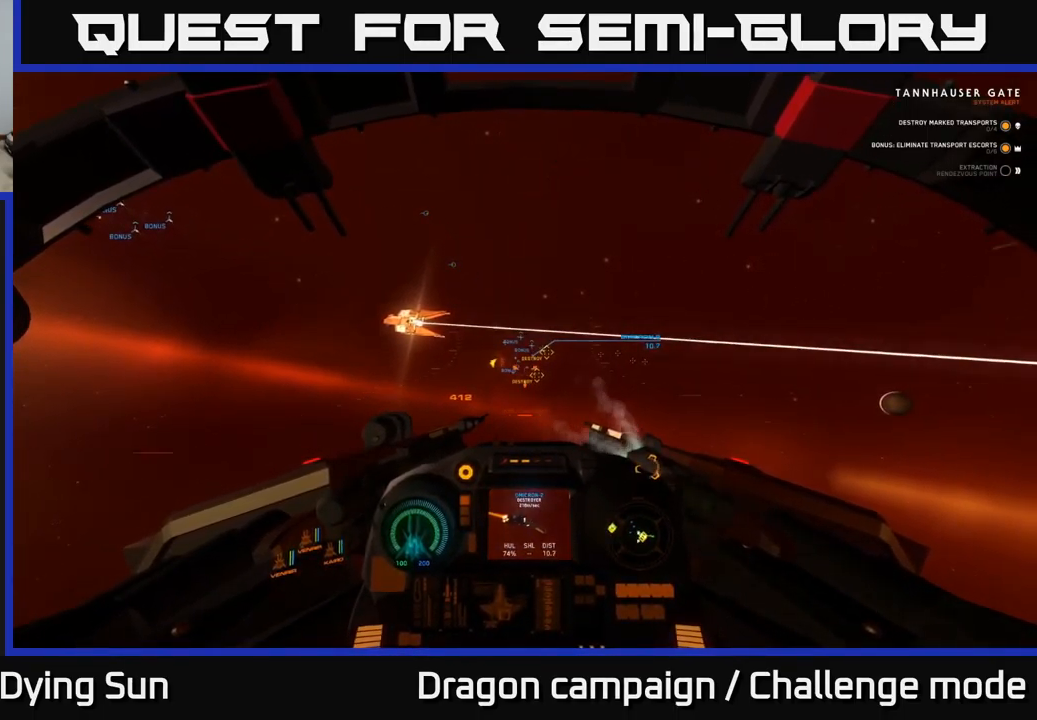
{"buttons": ["L2"], "left_stick": "center", "right_stick": "center", "events": [[67, "right_stick", "right"], [167, "right_stick", "center"]]}